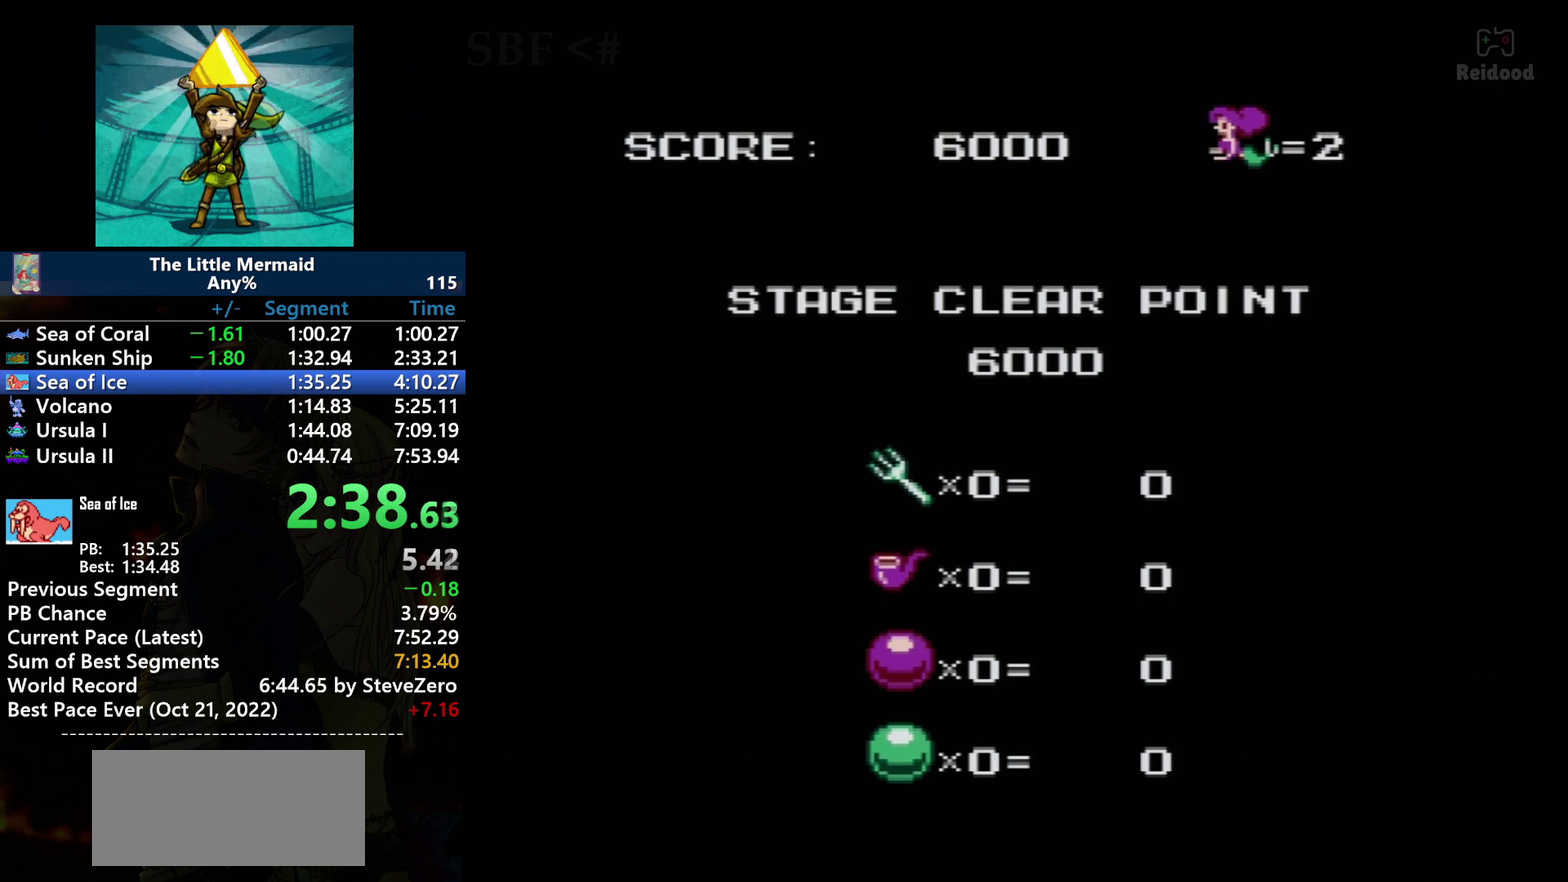
Gameplay with a controller (Nintendo layout); each line is a JSON object with the inputs held at the frame after it. "events" lists button and stick changes between this image and that frame as [ms after this image, input, new state], when the widget could be followed in between. Not read: DPAD_LEFT L3 R3.
{"buttons": ["A"], "events": []}
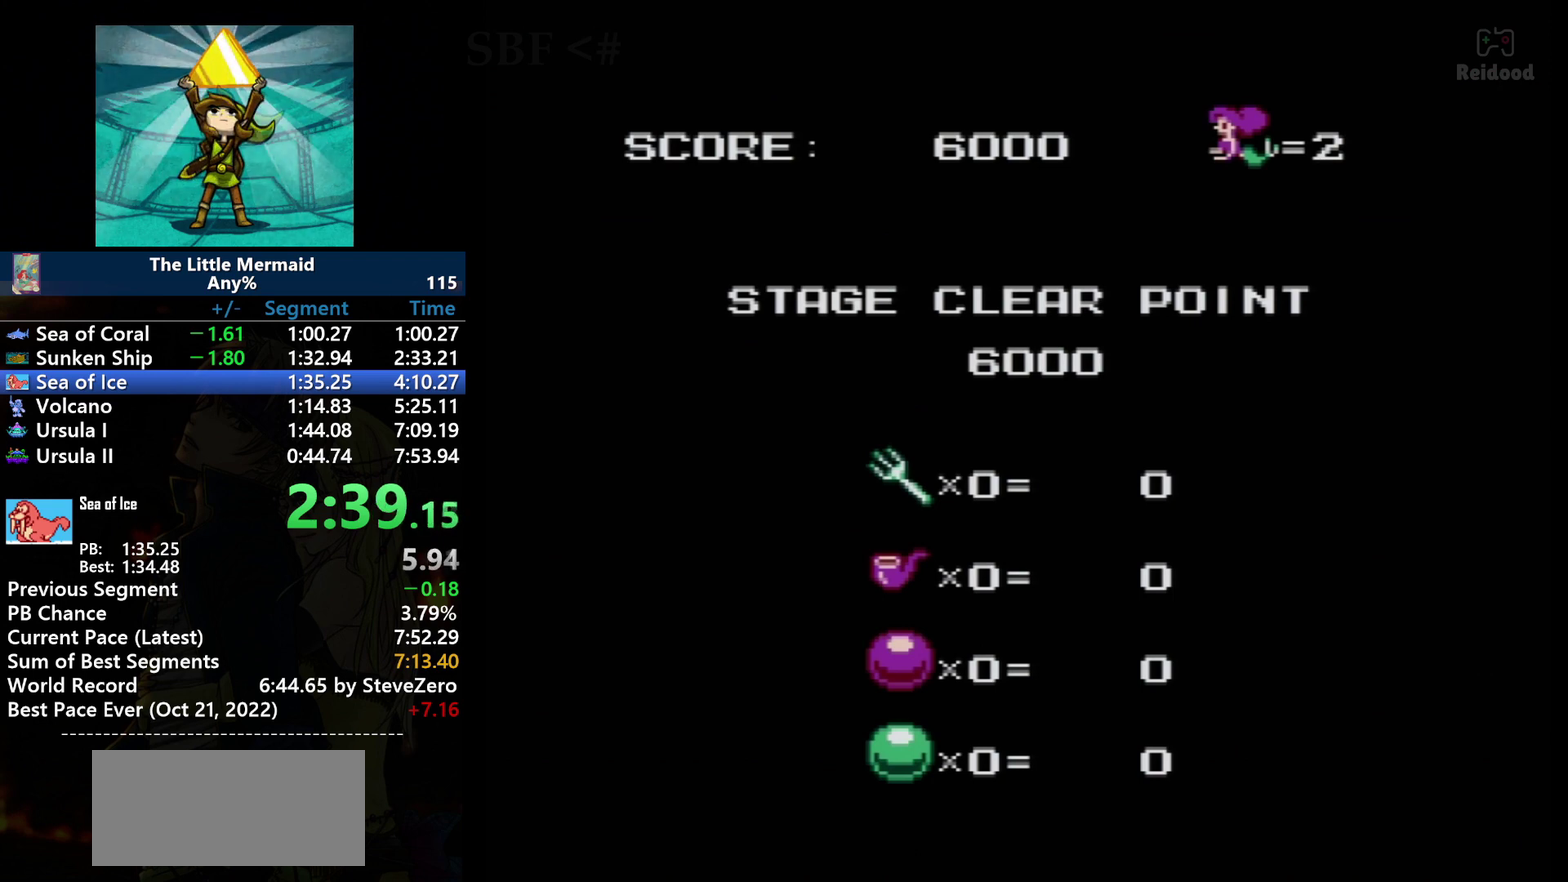
{"buttons": ["A"], "events": []}
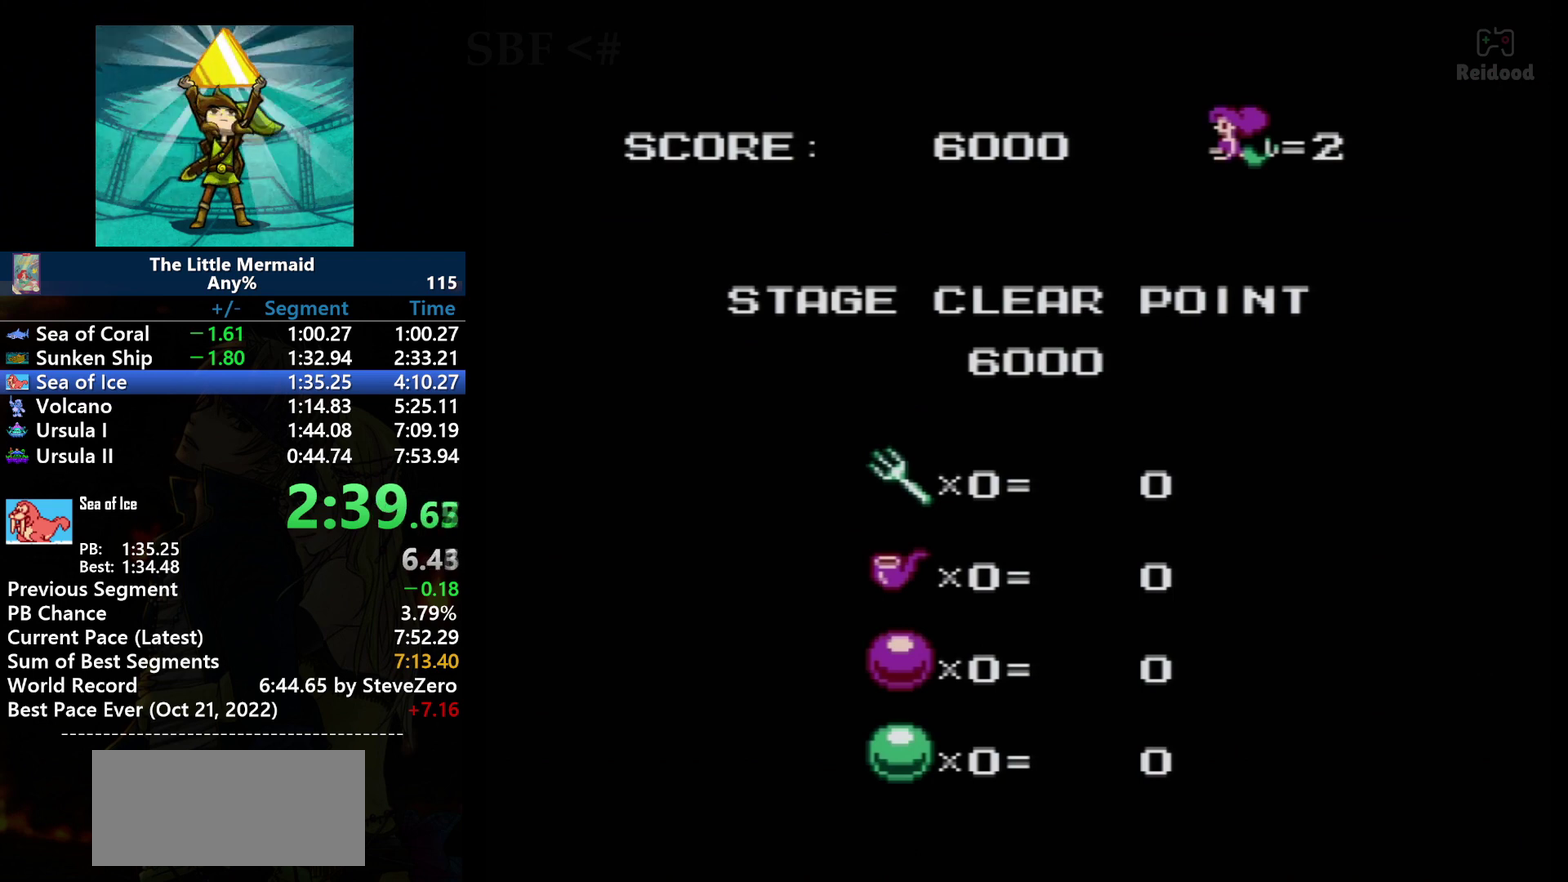
{"buttons": ["A"], "events": []}
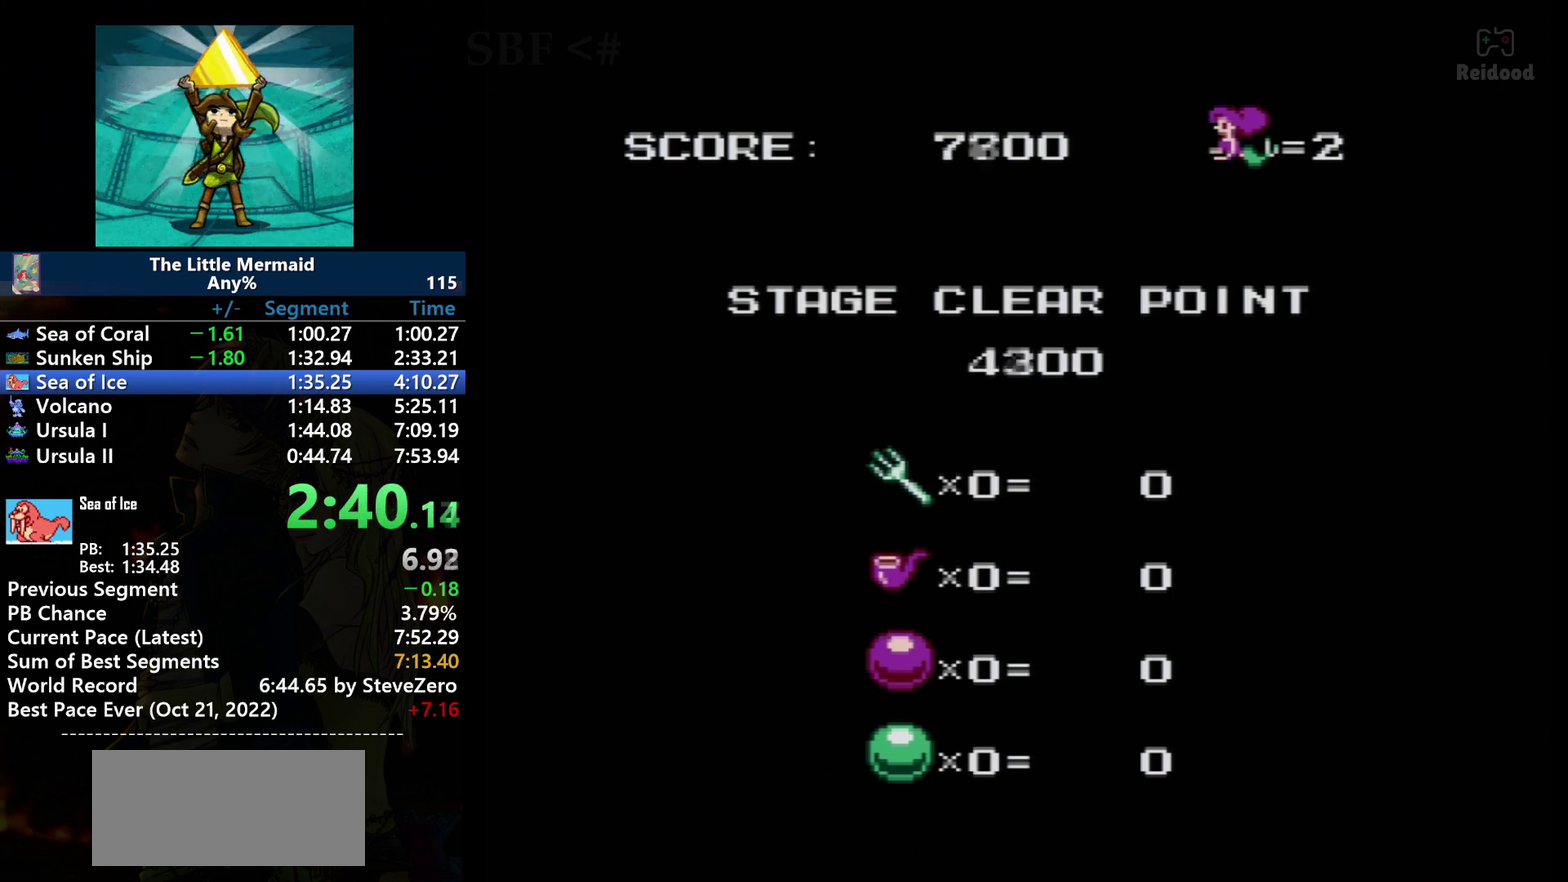
{"buttons": ["A"], "events": []}
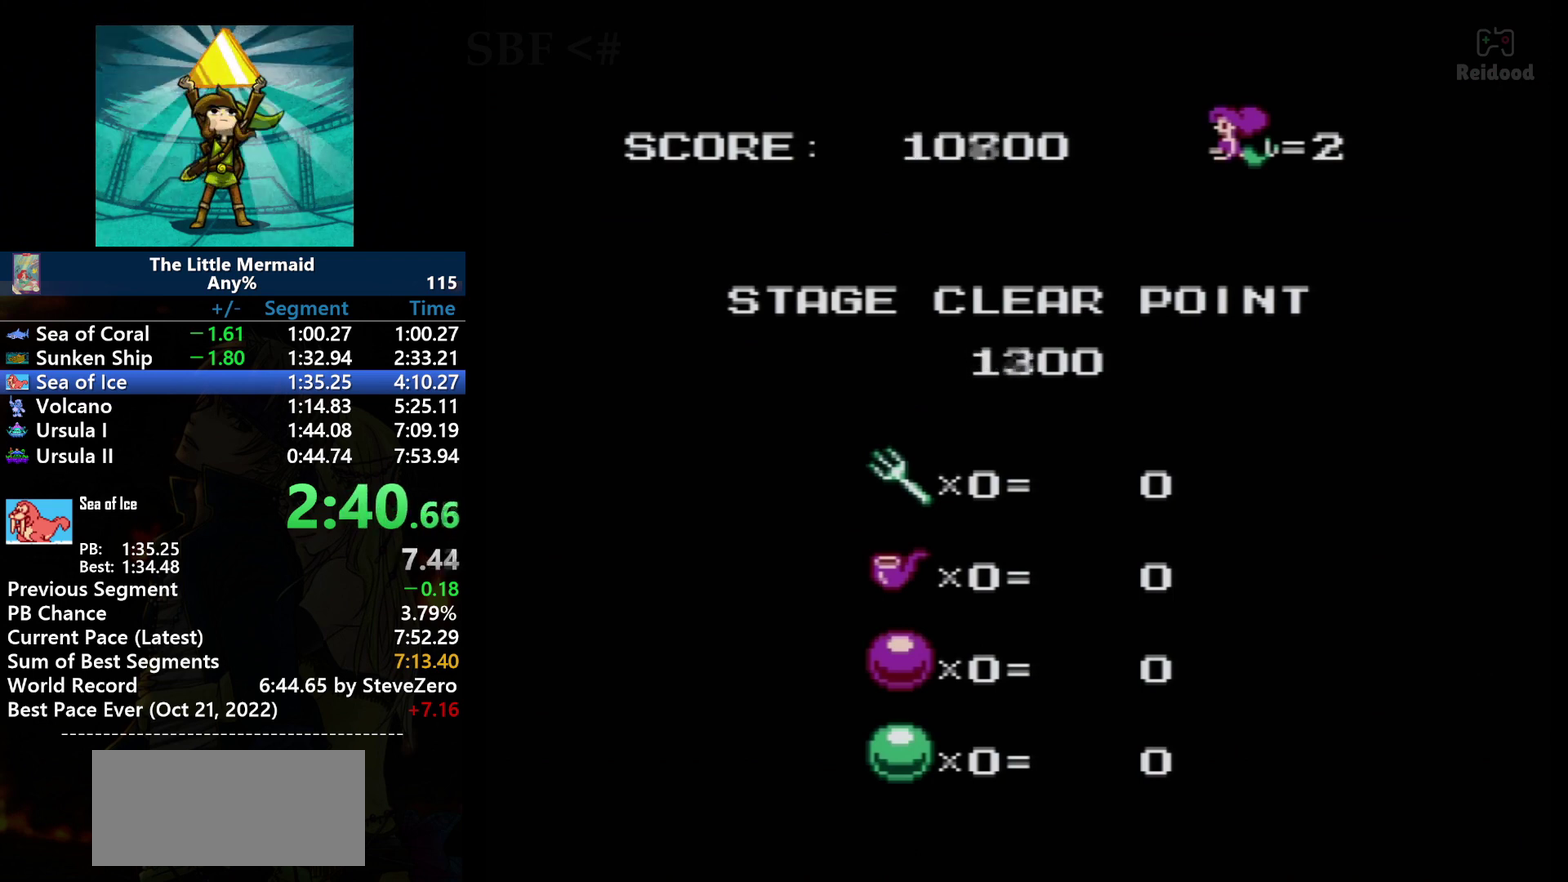
{"buttons": ["A"], "events": []}
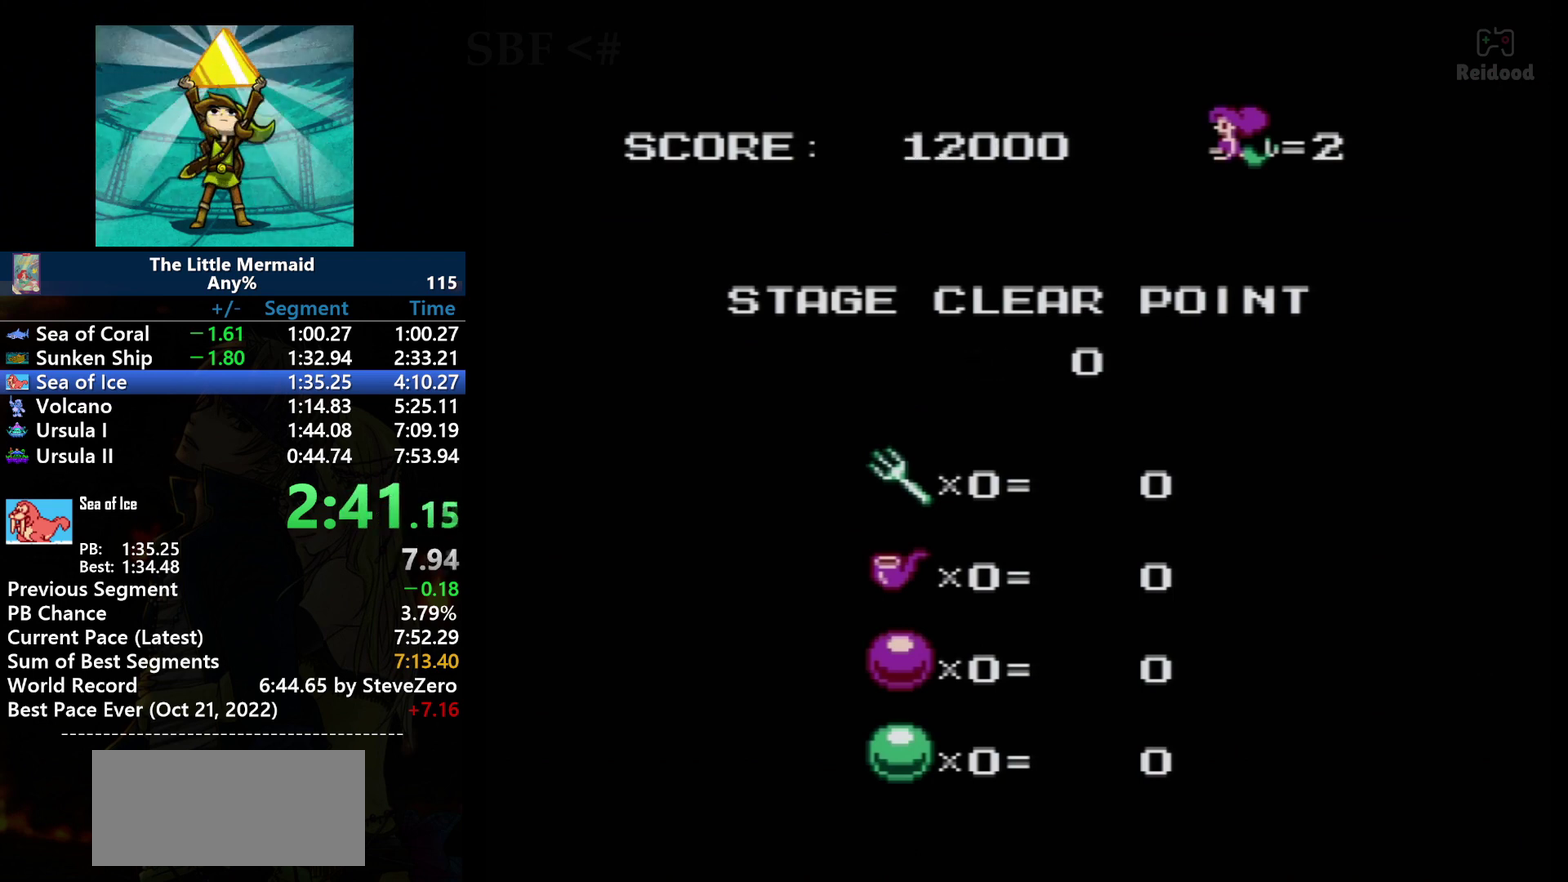
{"buttons": ["A"], "events": []}
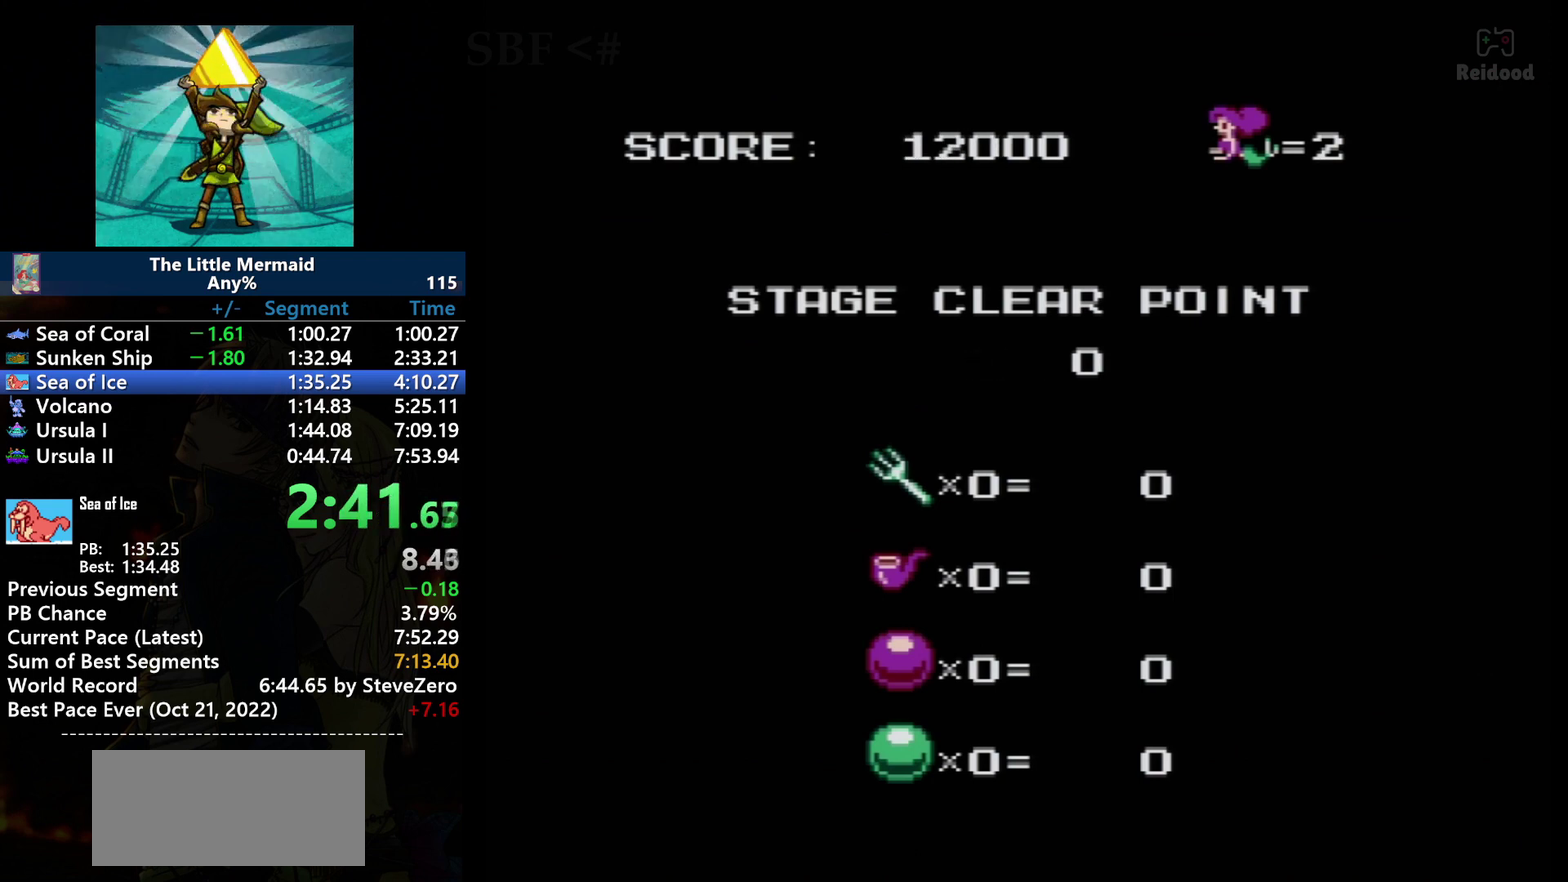
{"buttons": [], "events": [[34, "A", "up"]]}
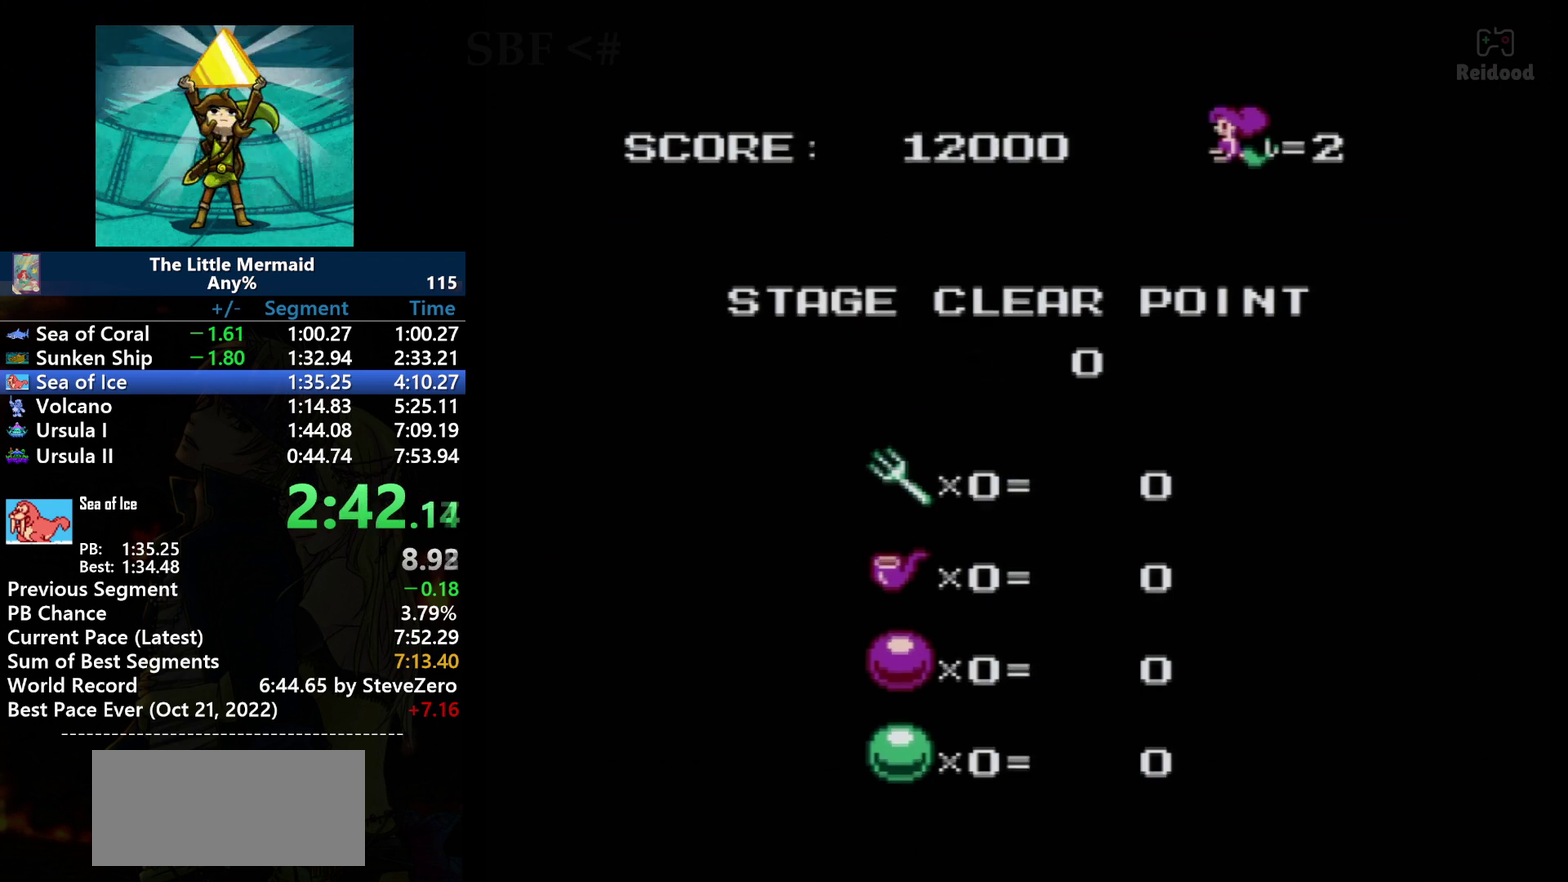
{"buttons": ["START"], "events": [[167, "START", "down"]]}
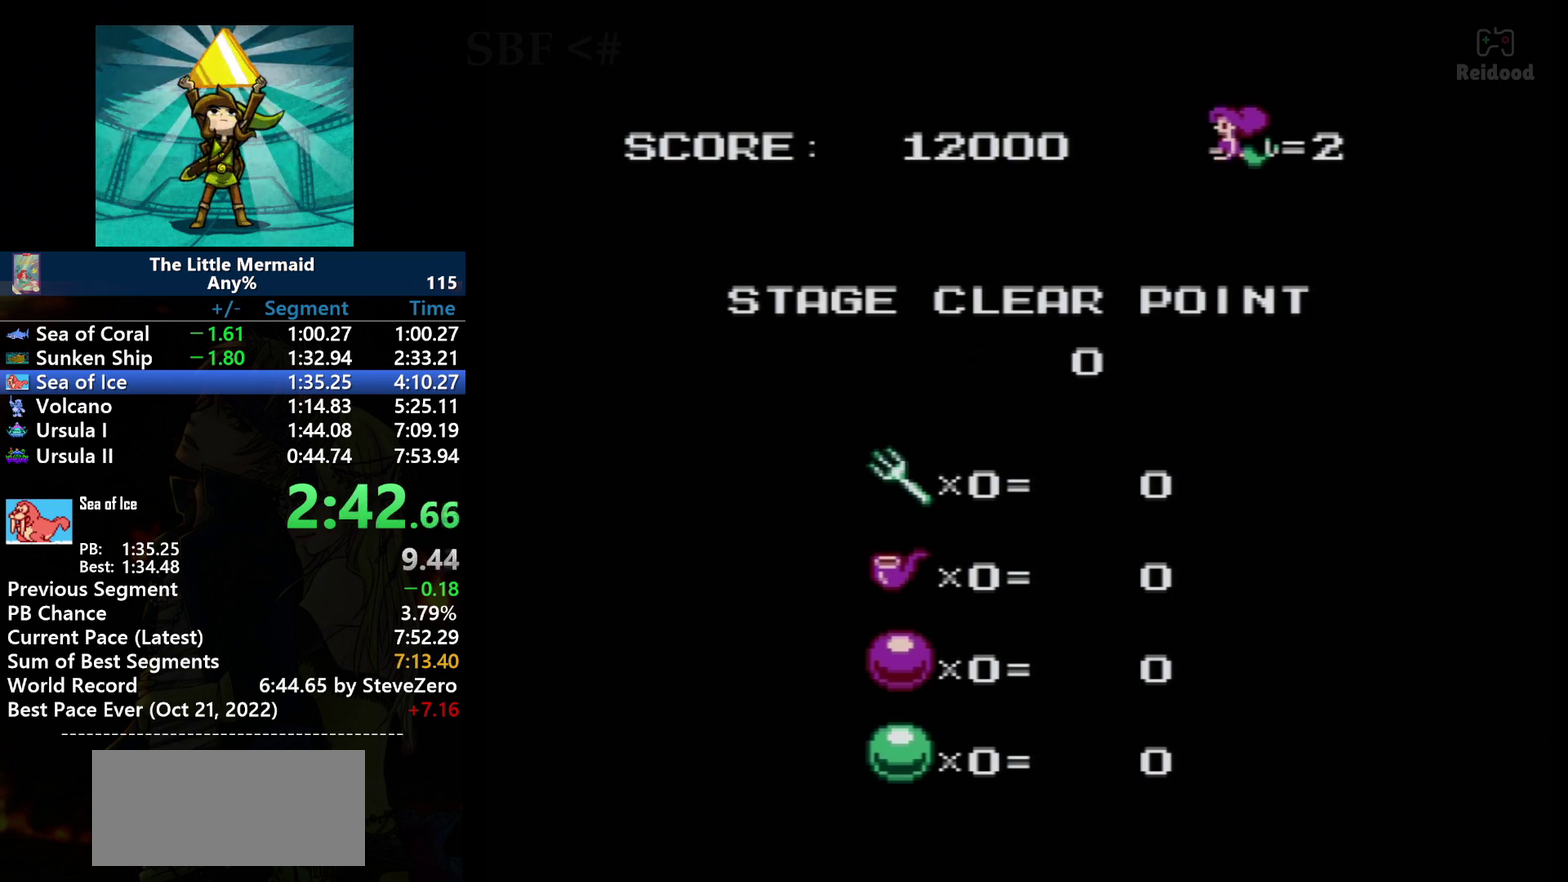
{"buttons": ["START"], "events": []}
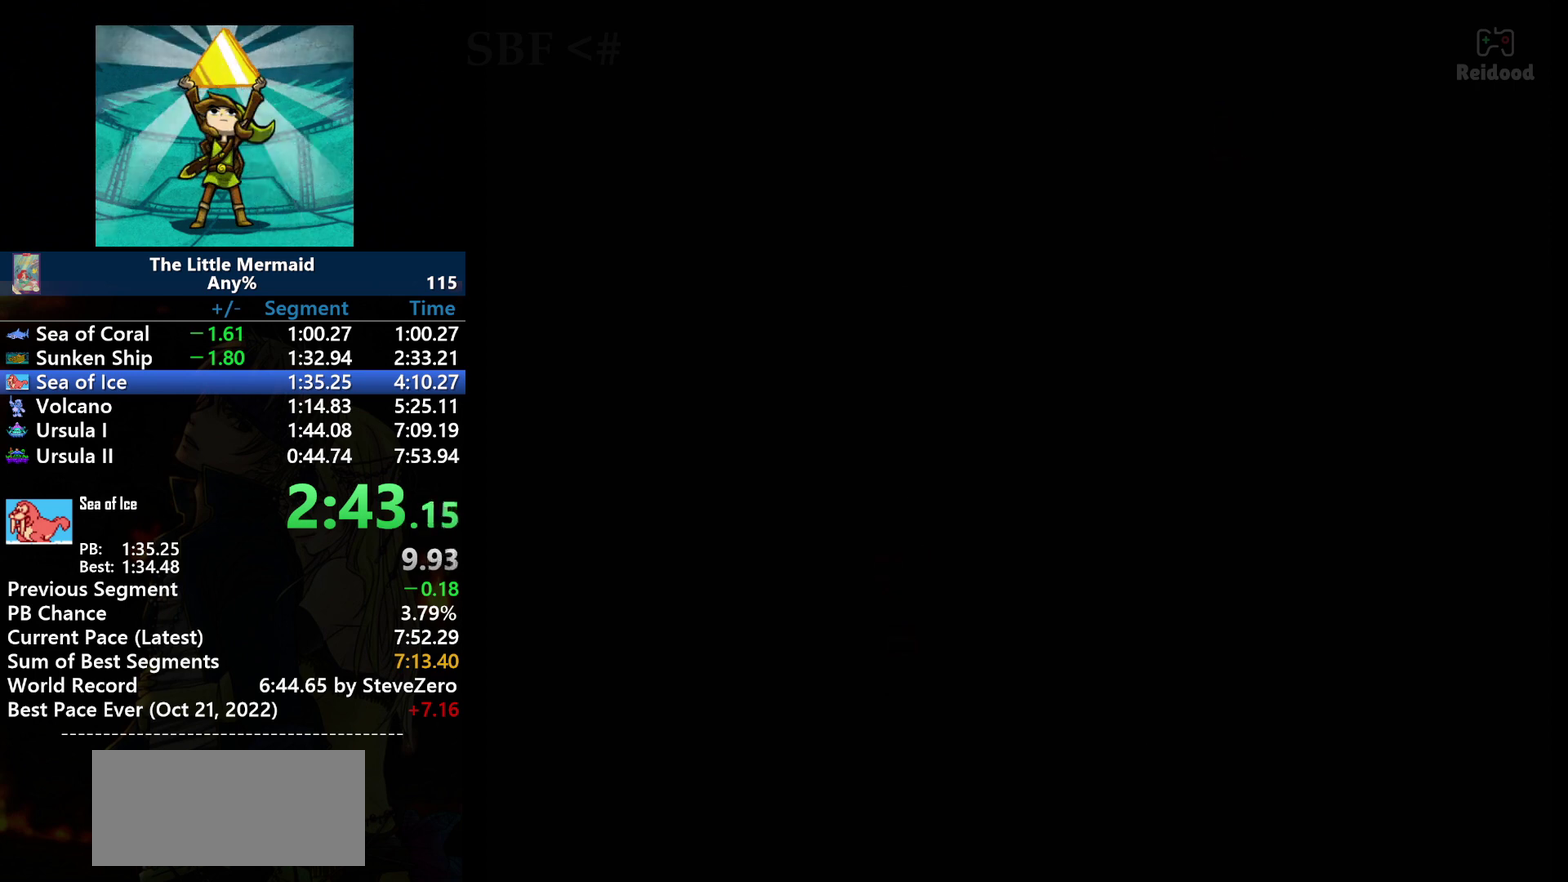
{"buttons": ["START"], "events": []}
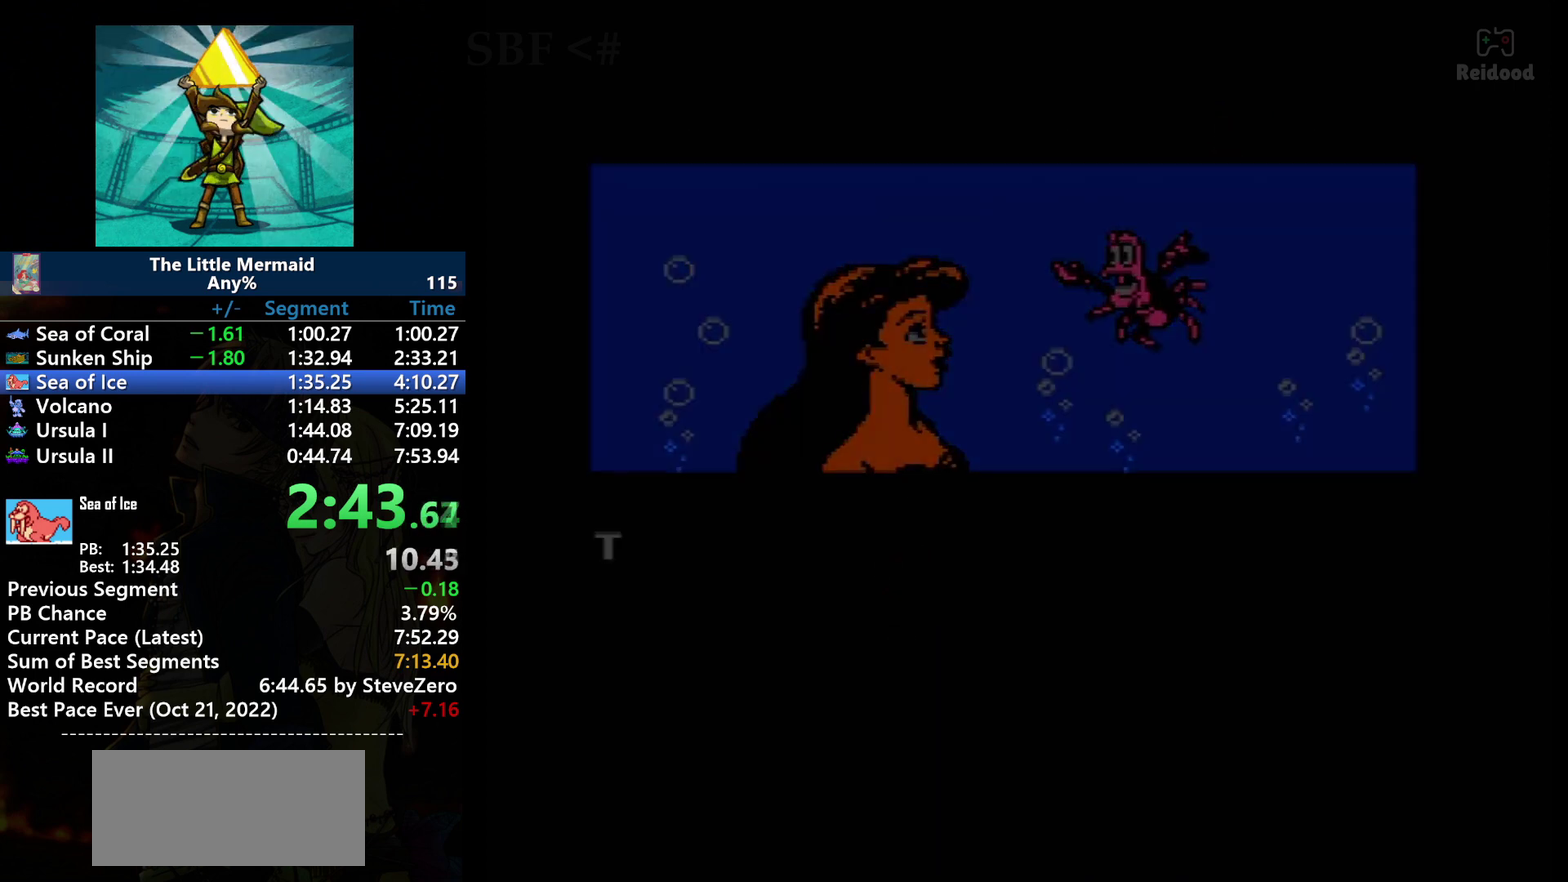
{"buttons": ["START"], "events": []}
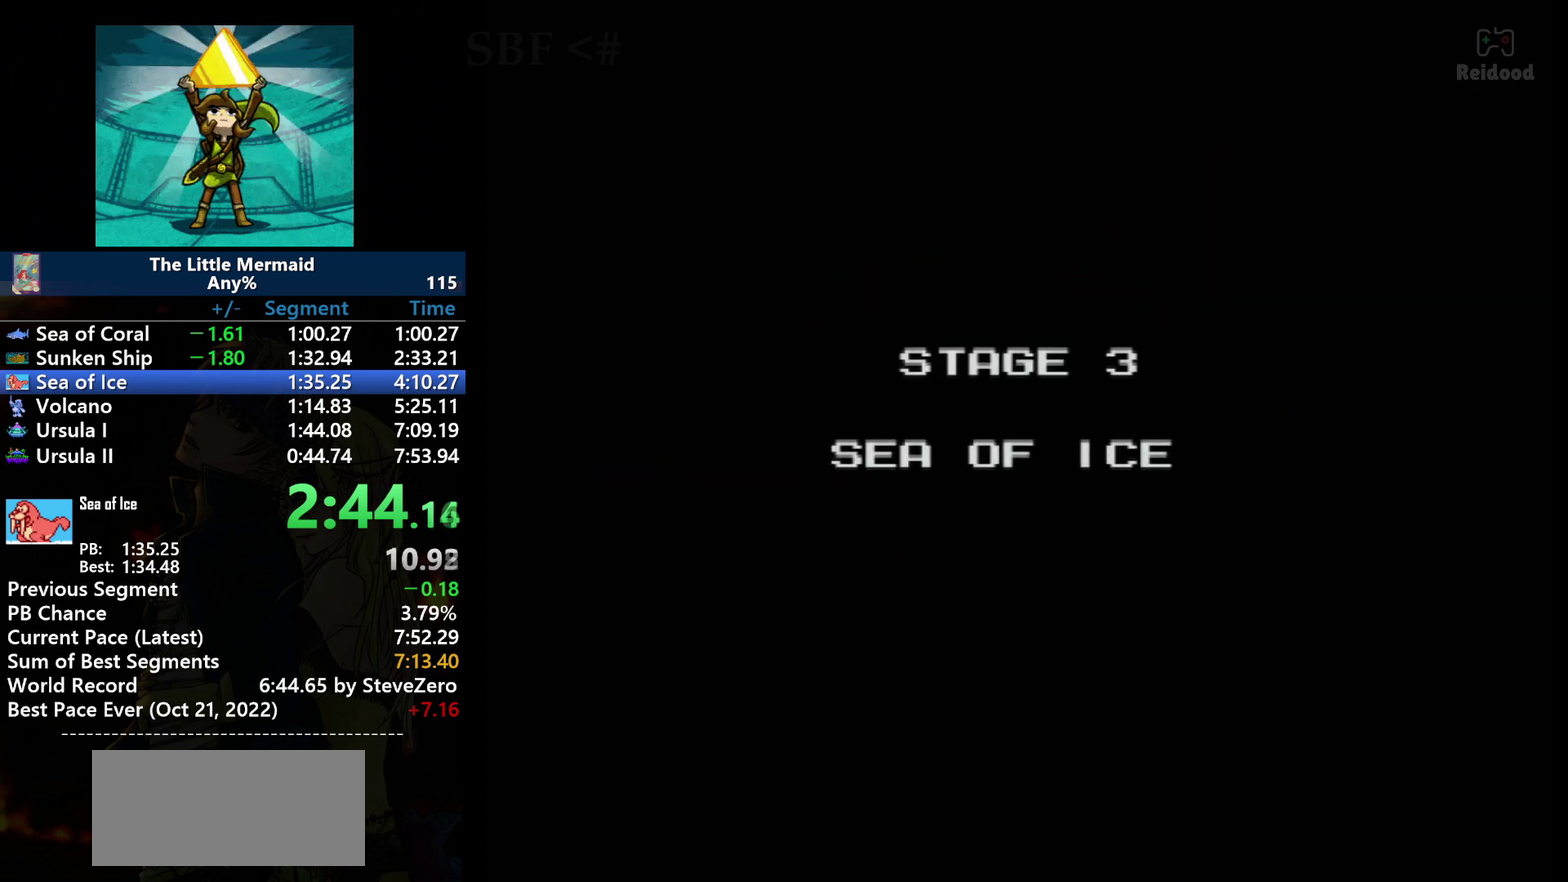
{"buttons": [], "events": [[167, "START", "up"]]}
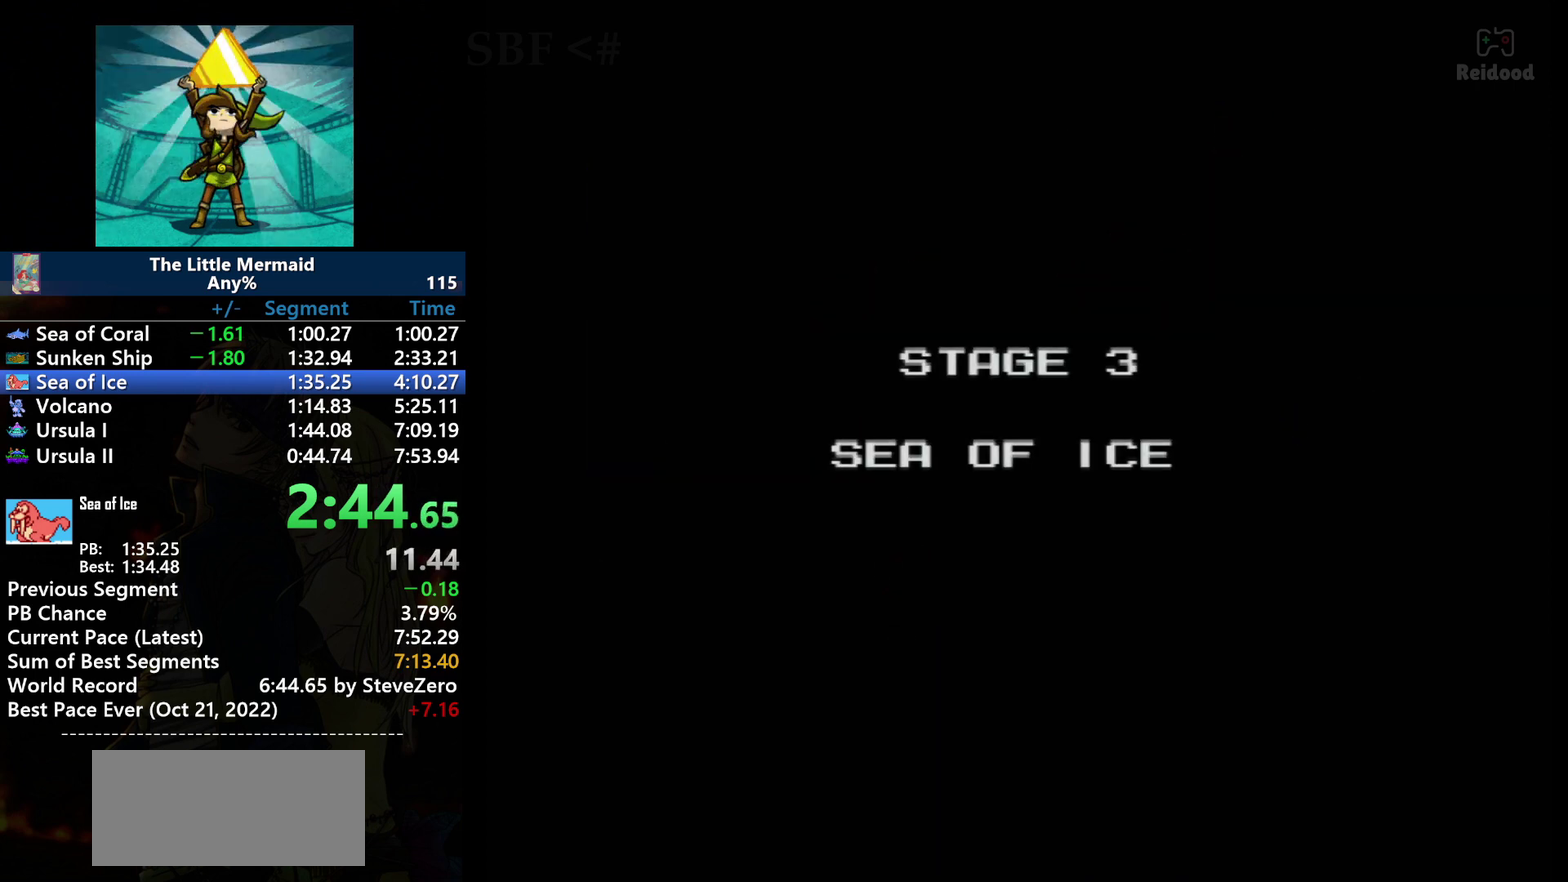
{"buttons": [], "events": []}
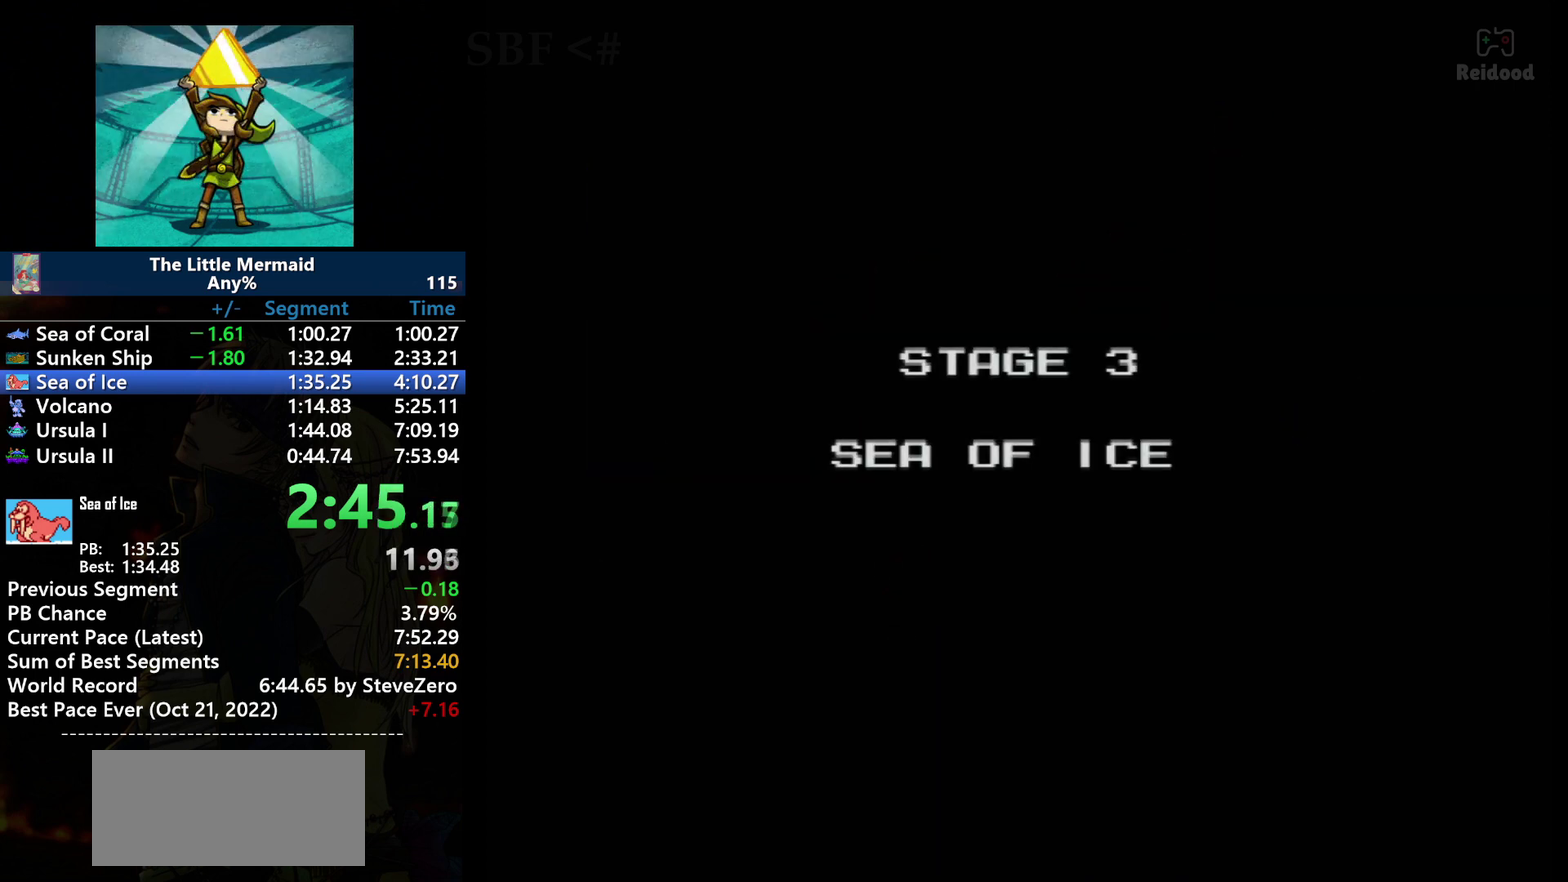
{"buttons": [], "events": []}
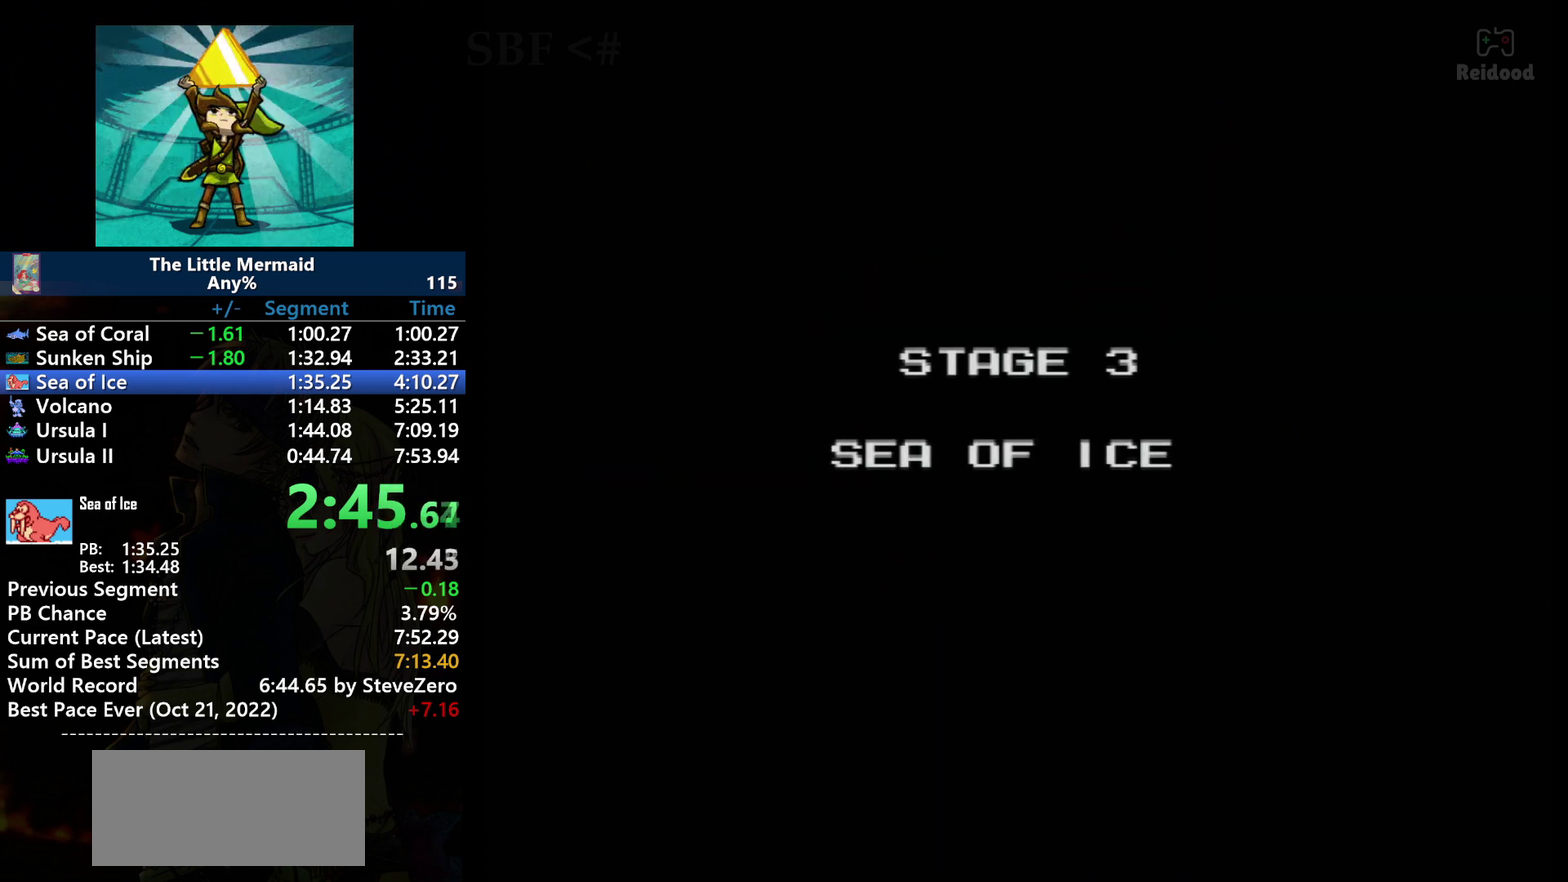
{"buttons": [], "events": []}
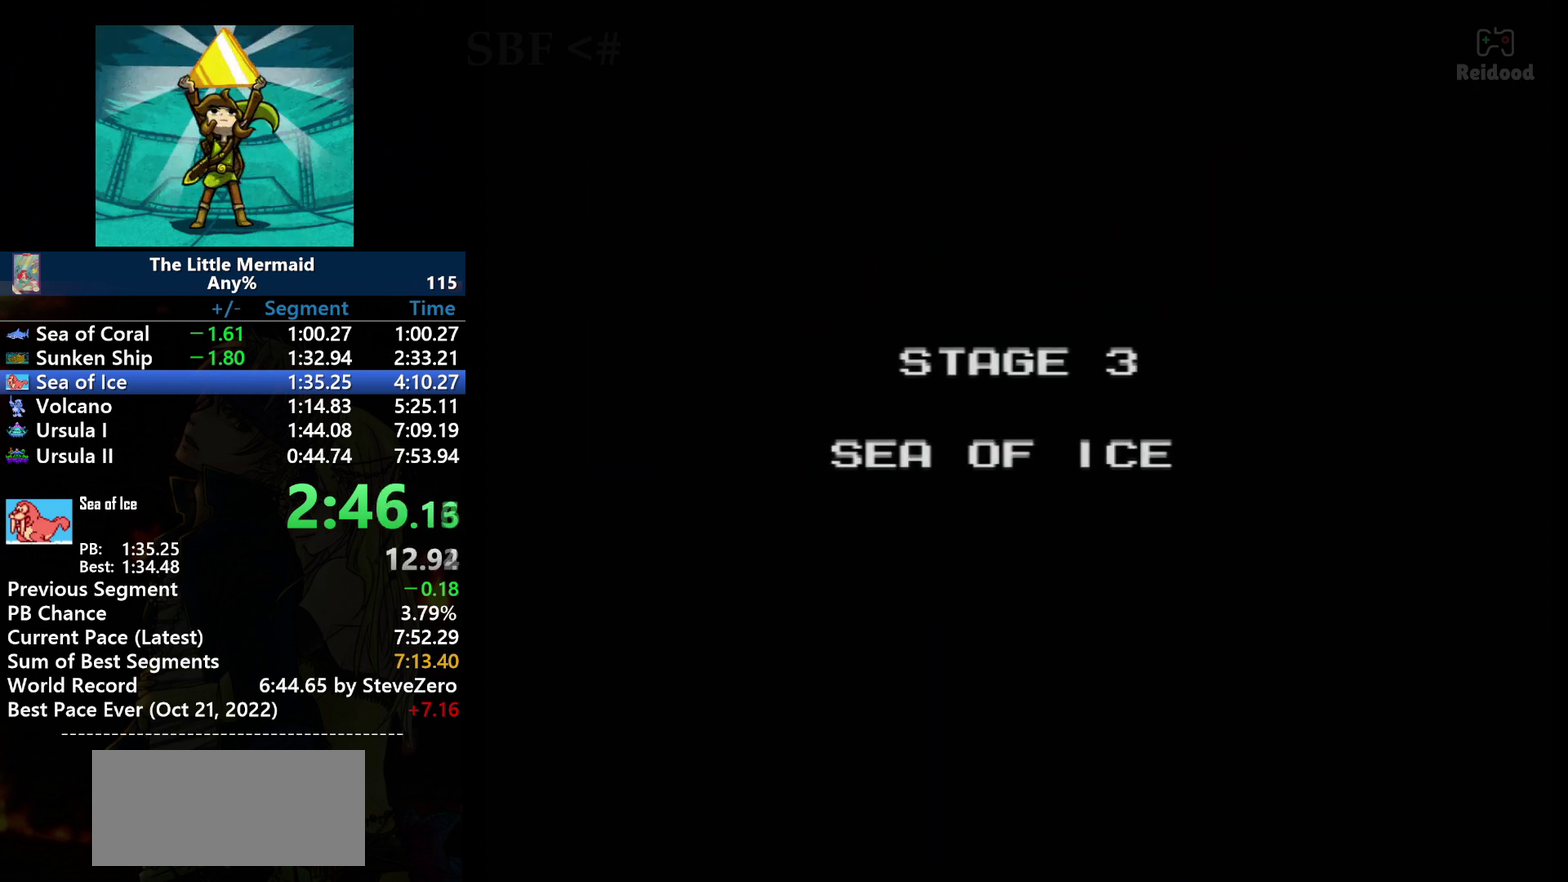
{"buttons": [], "events": []}
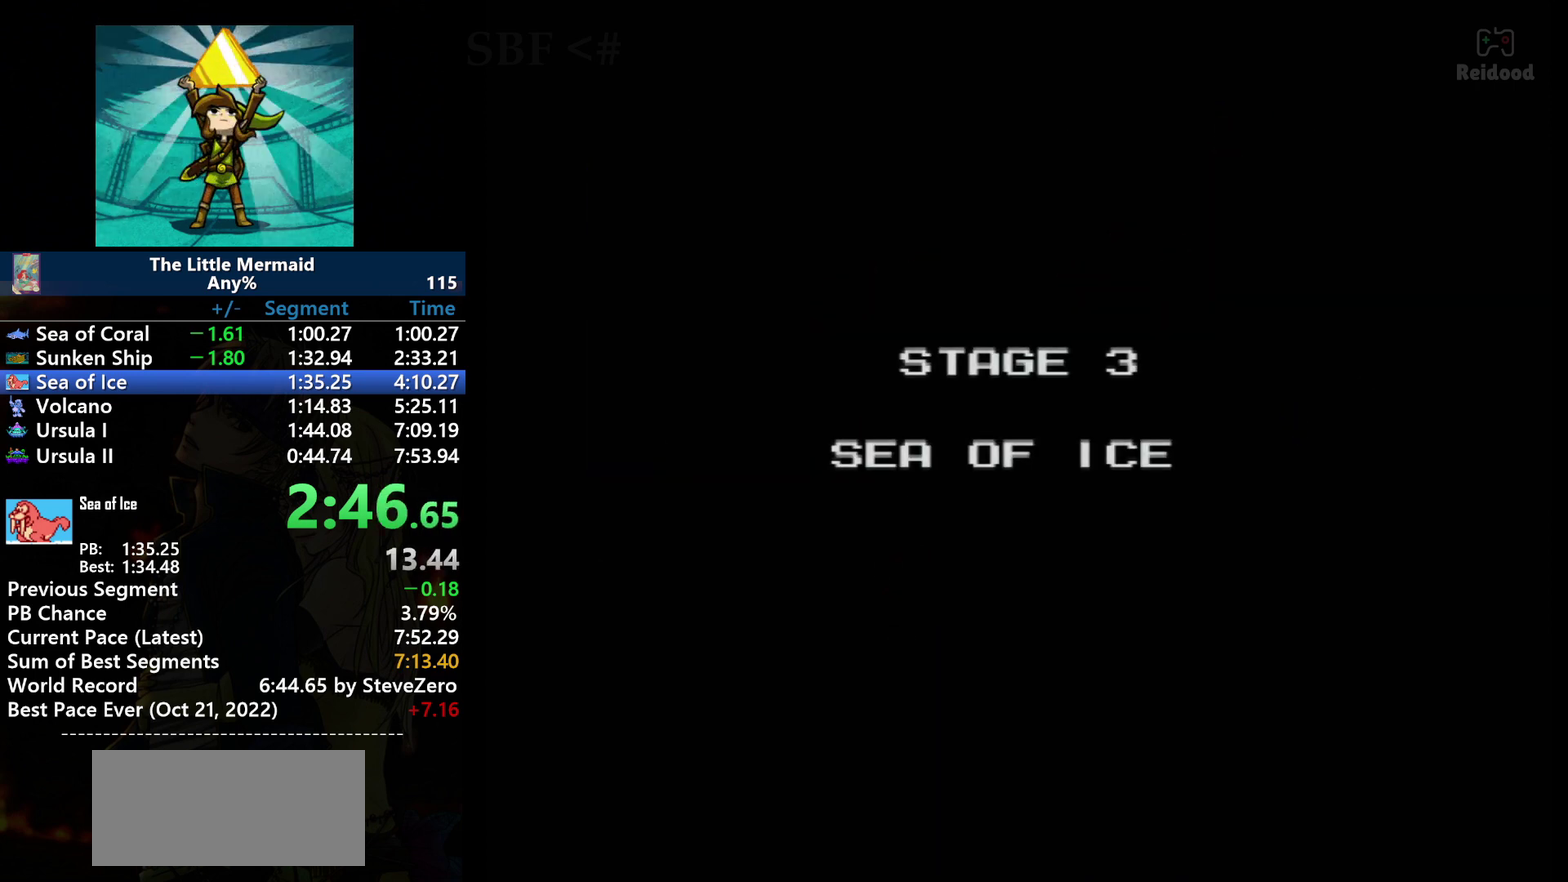
{"buttons": ["B", "DPAD_RIGHT"], "events": [[34, "B", "down"], [34, "DPAD_RIGHT", "down"], [201, "DPAD_RIGHT", "up"], [401, "DPAD_RIGHT", "down"]]}
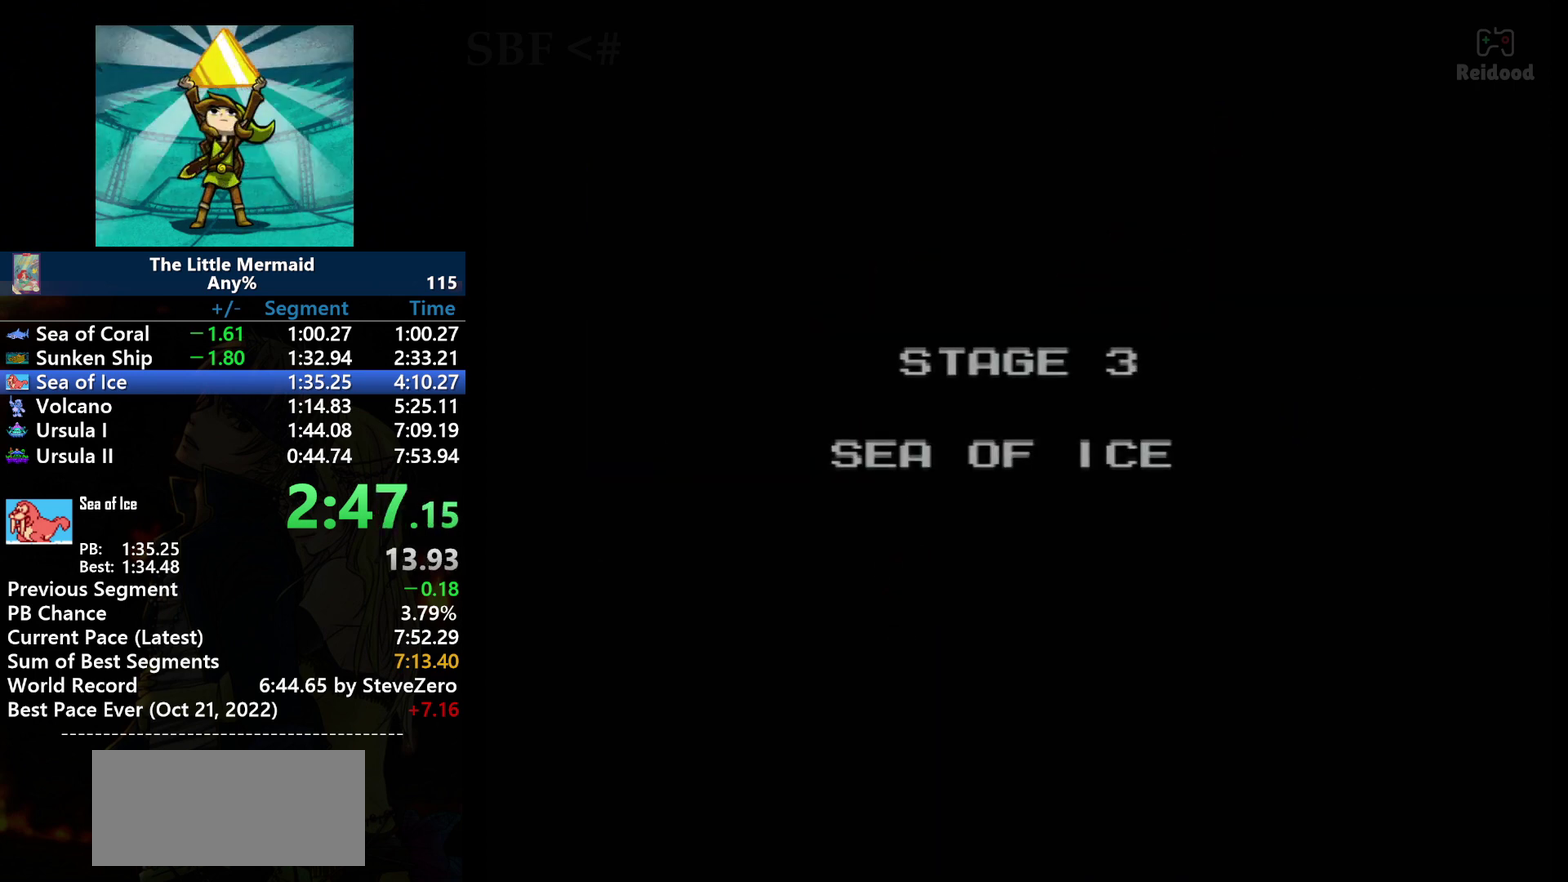
{"buttons": ["B", "DPAD_RIGHT"], "events": []}
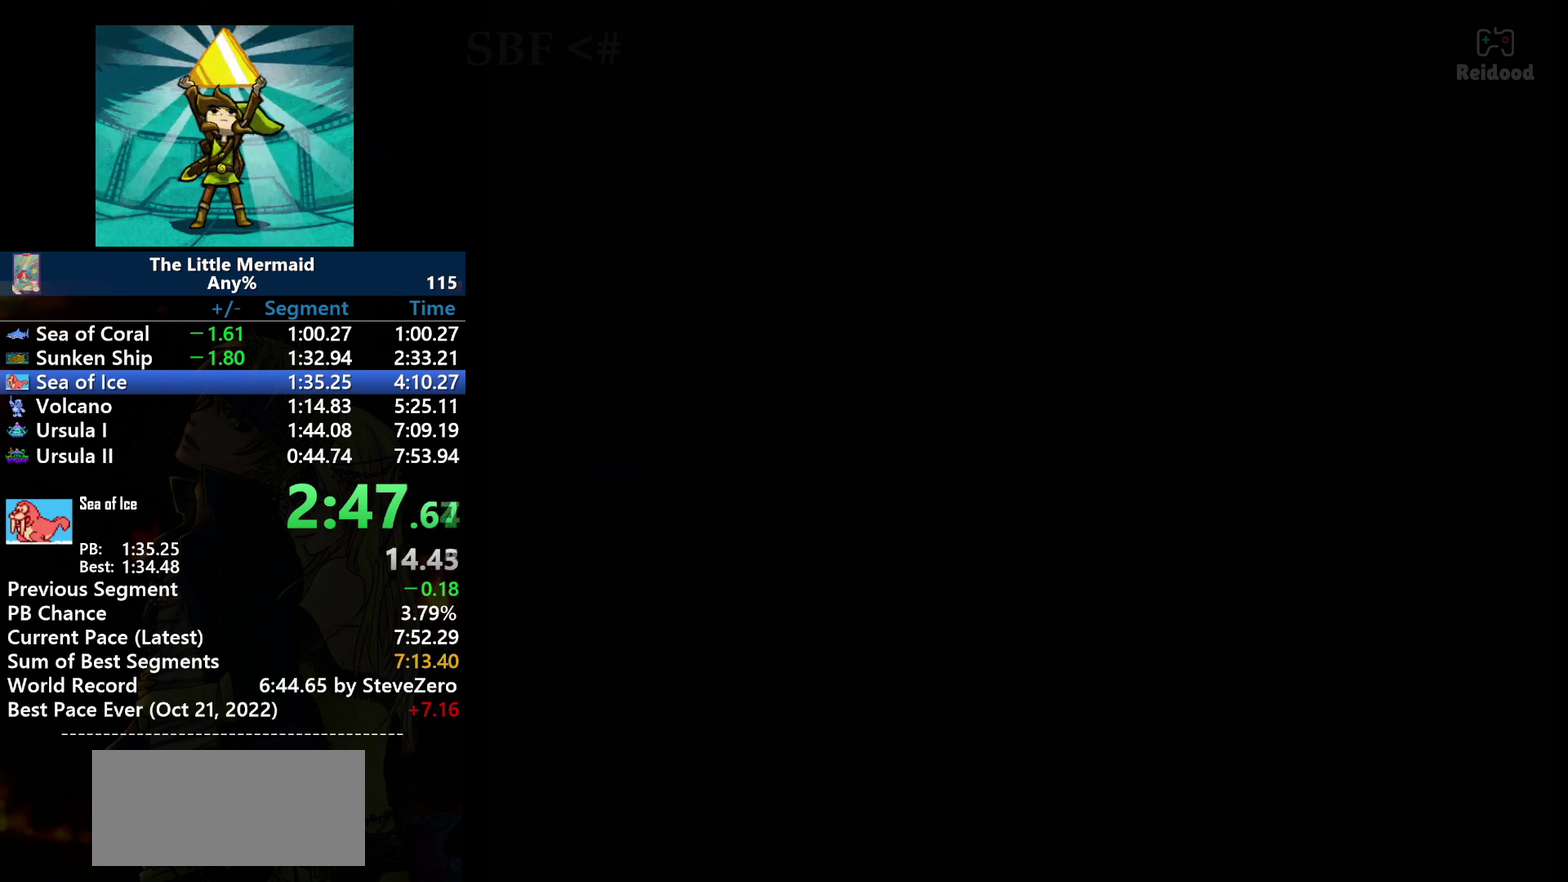
{"buttons": ["B", "DPAD_RIGHT"], "events": []}
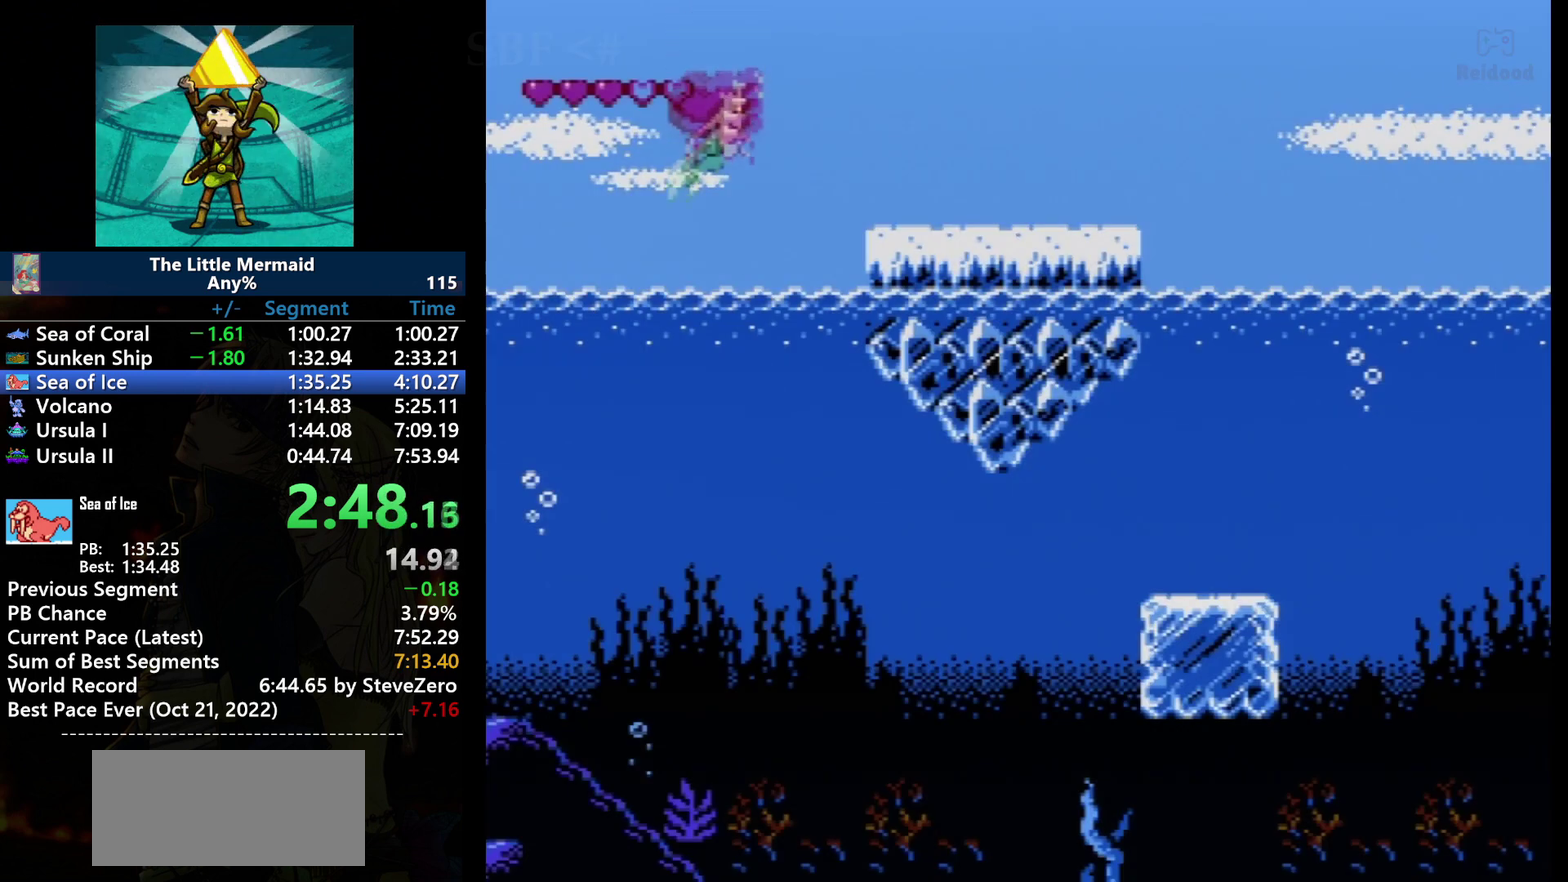
{"buttons": ["B", "DPAD_RIGHT"], "events": []}
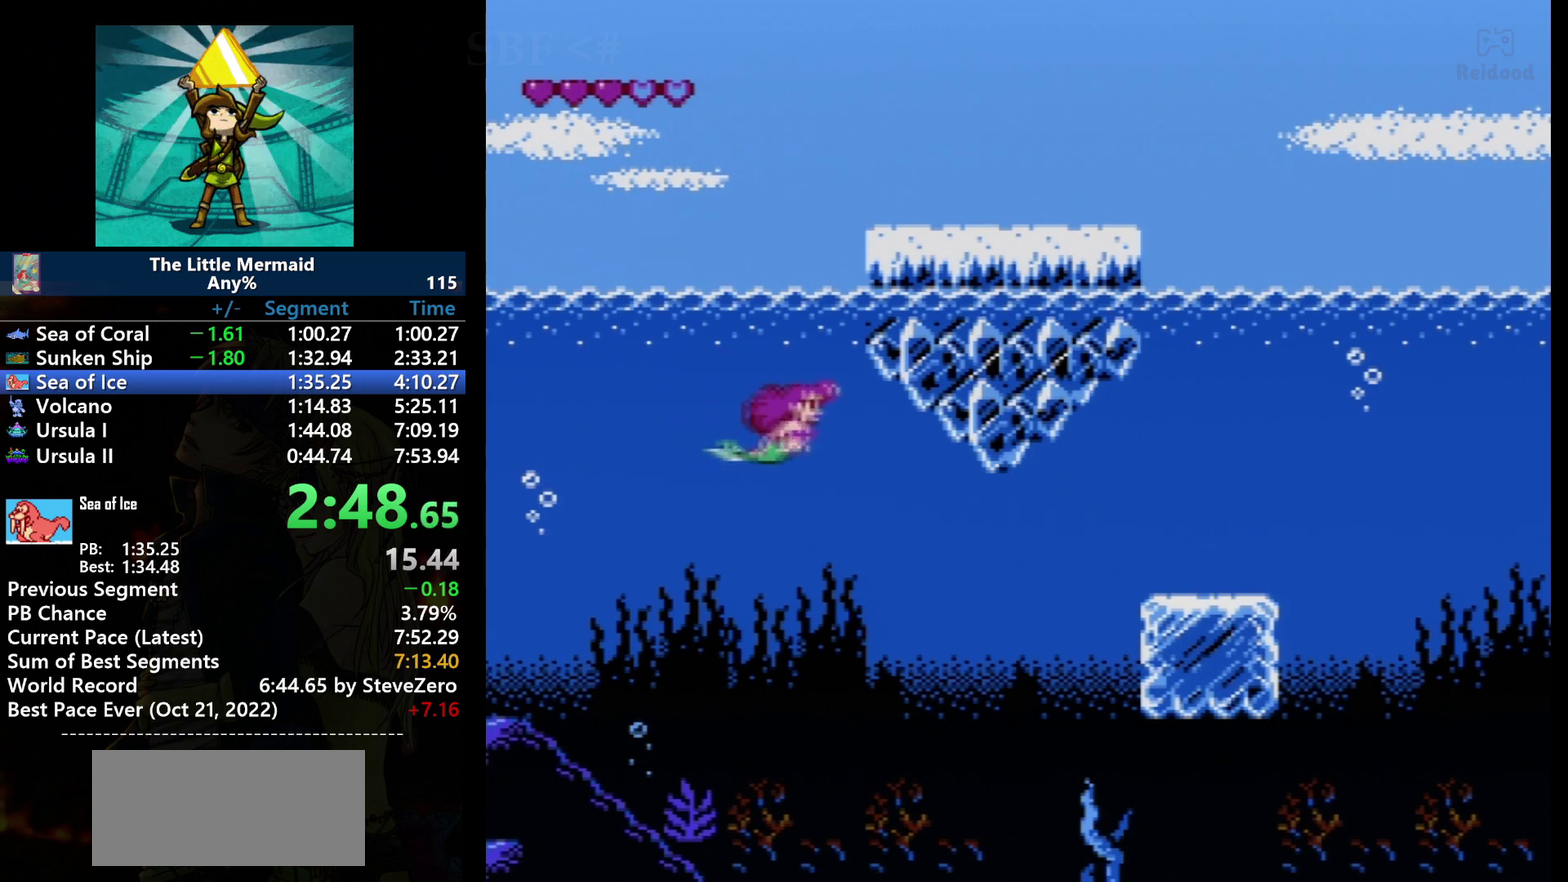
{"buttons": ["B", "DPAD_RIGHT"], "events": []}
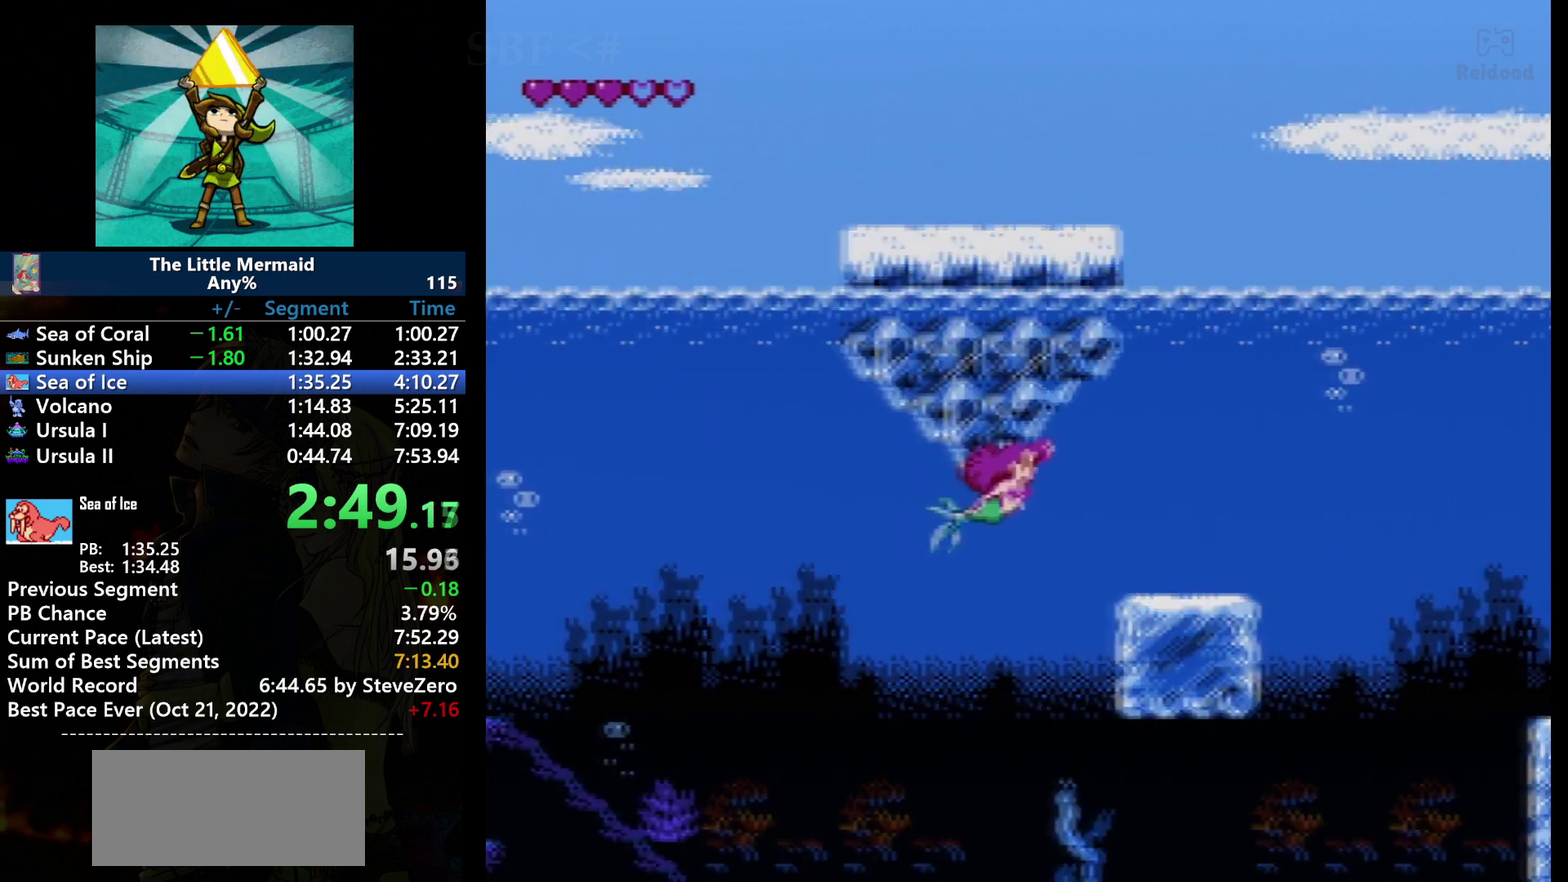
{"buttons": ["B", "DPAD_RIGHT"], "events": []}
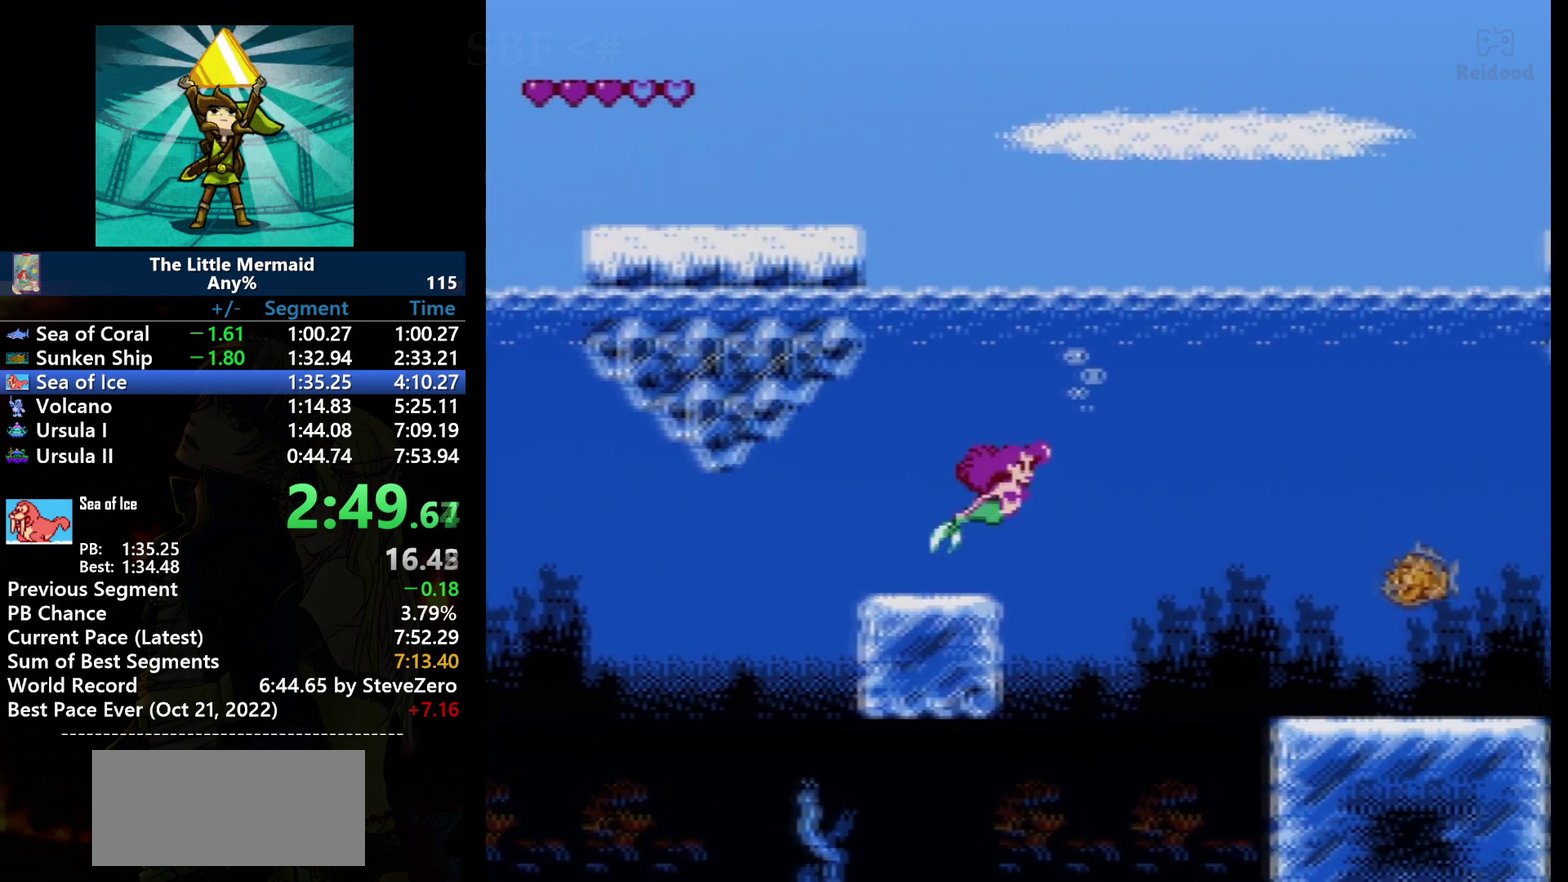
{"buttons": ["B", "DPAD_RIGHT"], "events": []}
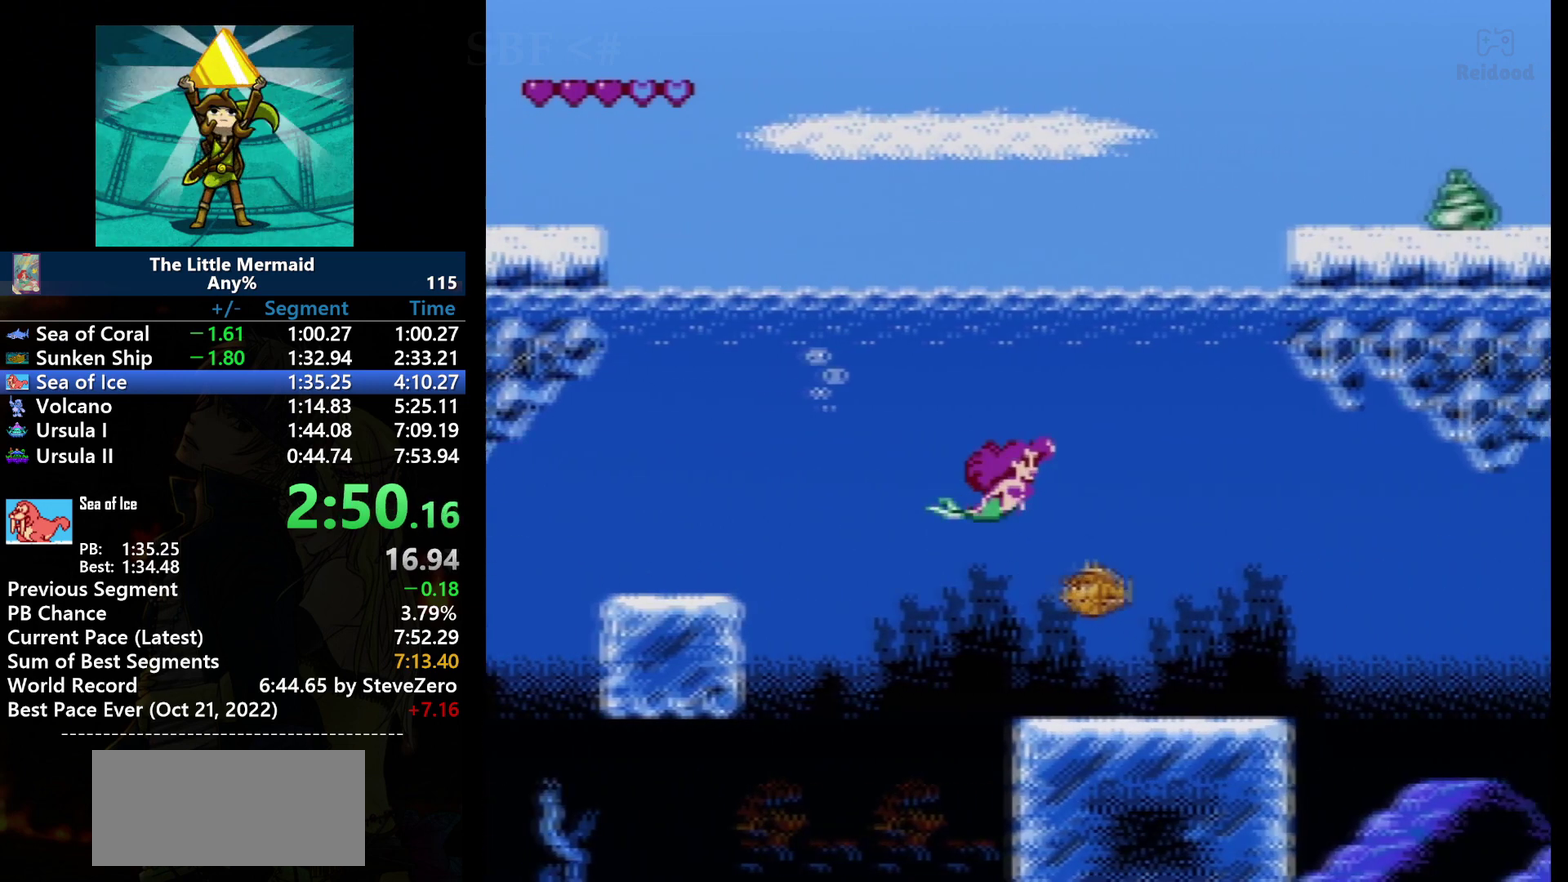
{"buttons": ["B", "DPAD_RIGHT"], "events": []}